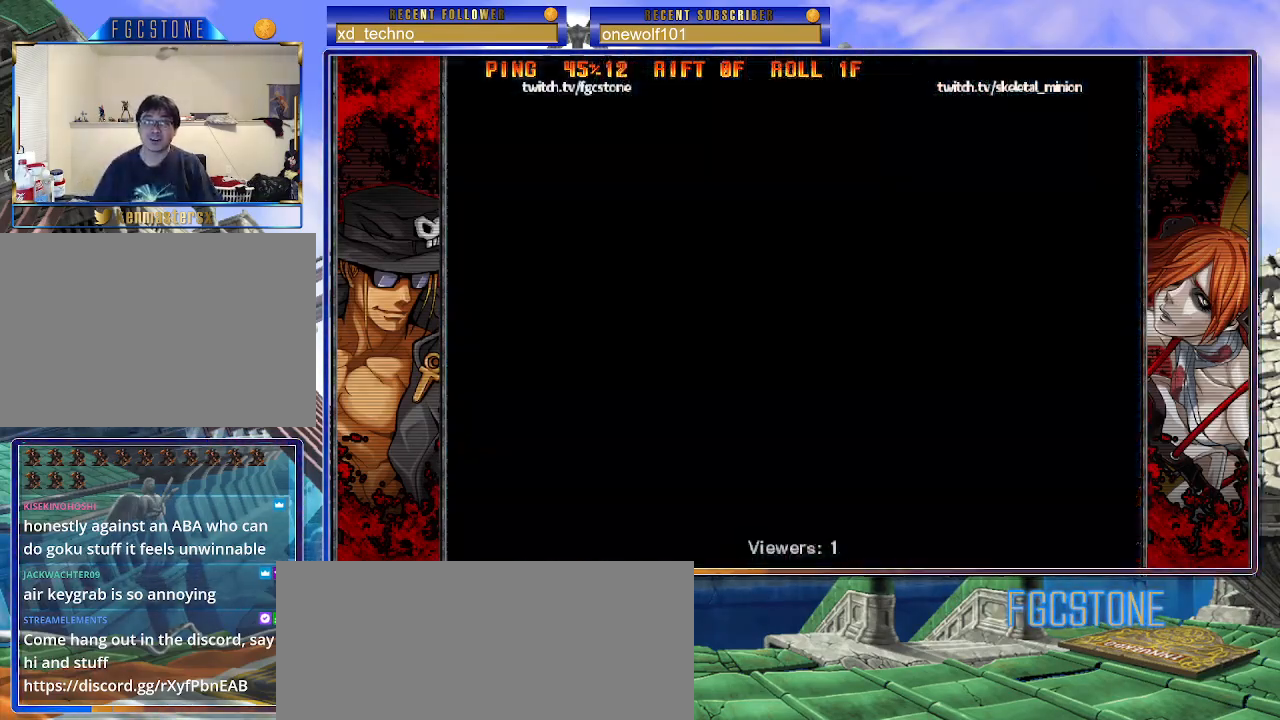
Gameplay with a controller (arcade stick); each line is a JSON object with the inputs held at the frame after it. "events" lists button and stick changes between this image and that frame as [ms after this image, input, new state], when the widget could be followed in between. Not read: L3 R3 other_buttons.
{"buttons": [], "left_stick": "center", "events": []}
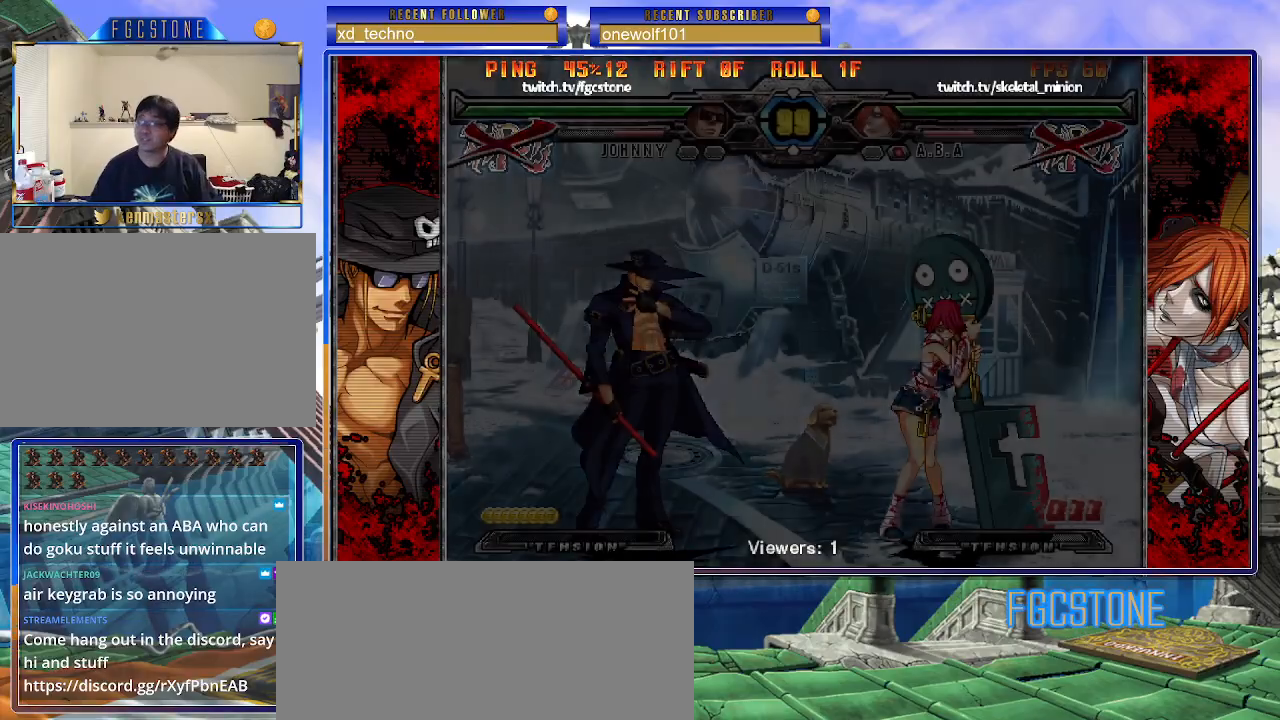
{"buttons": [], "left_stick": "center", "events": []}
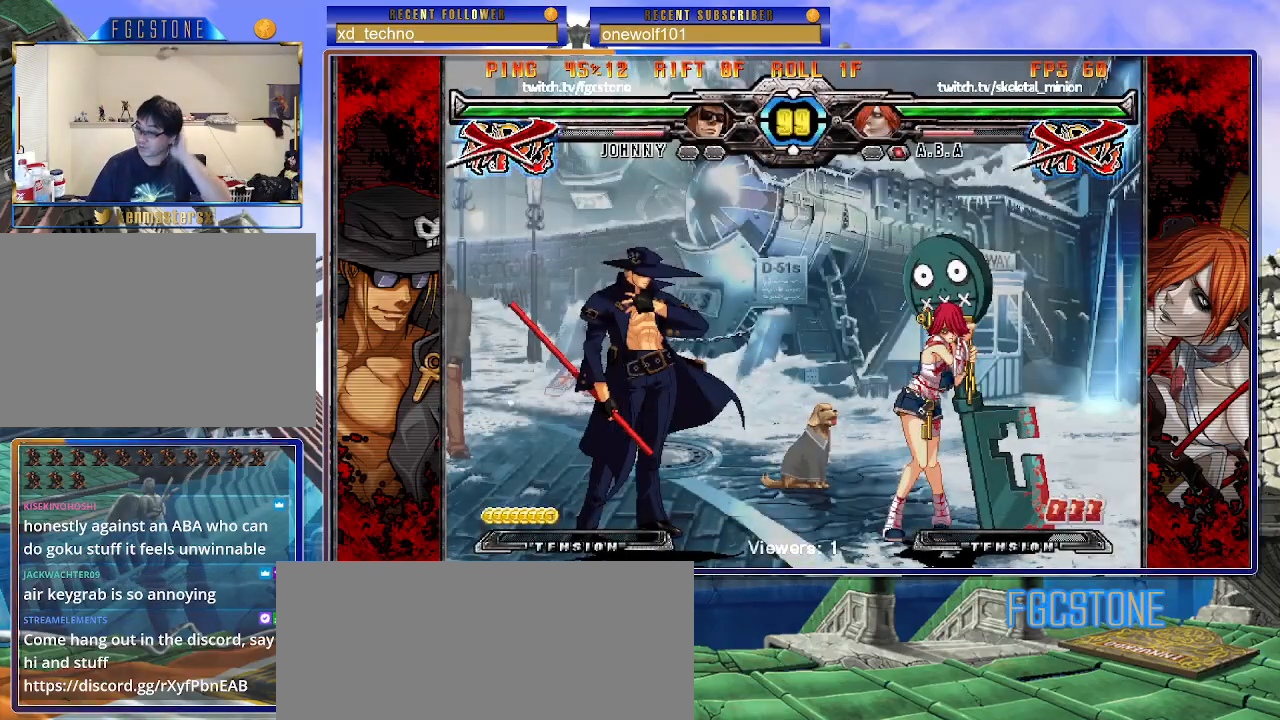
{"buttons": [], "left_stick": "center", "events": []}
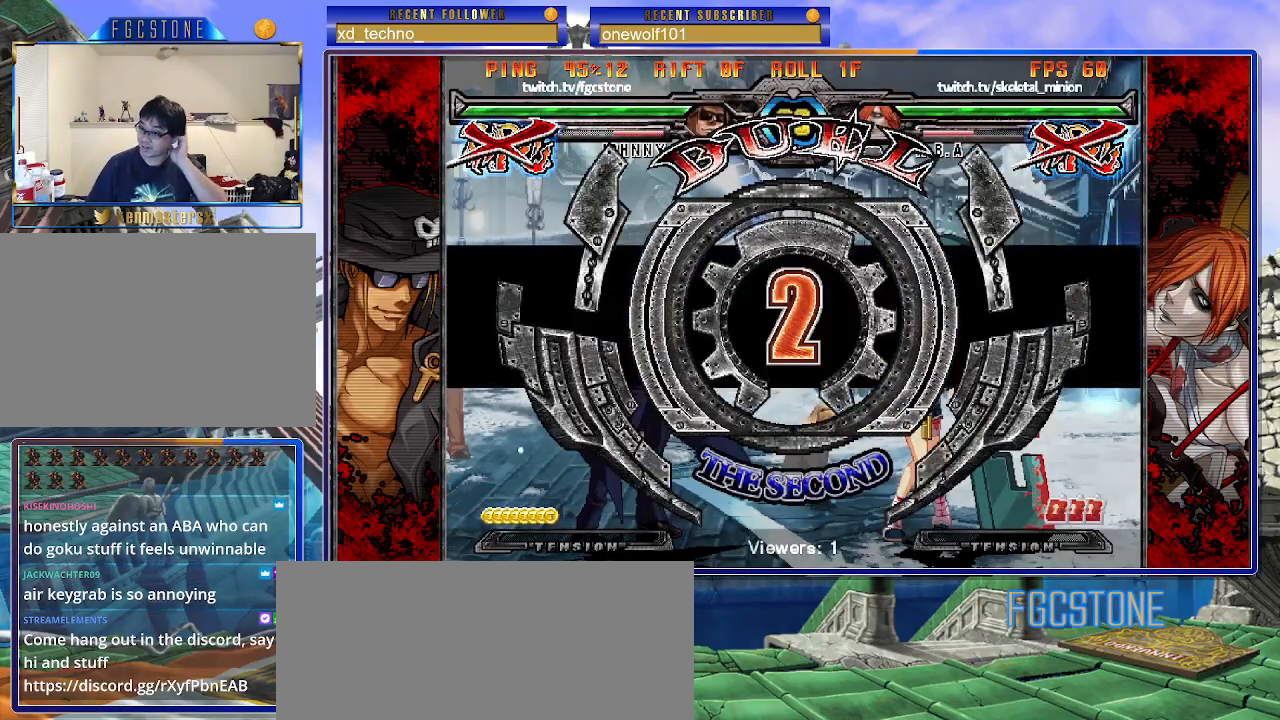
{"buttons": [], "left_stick": "center", "events": []}
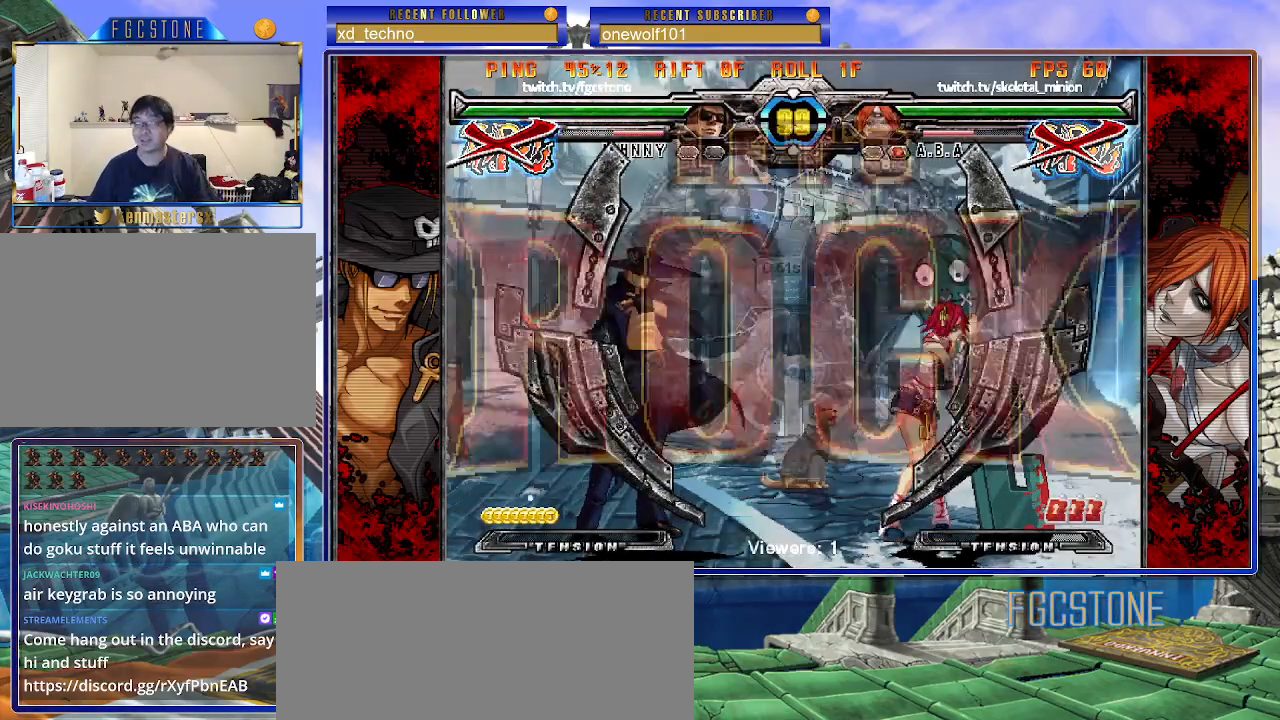
{"buttons": [], "left_stick": "left", "events": [[17, "left_stick", "left"]]}
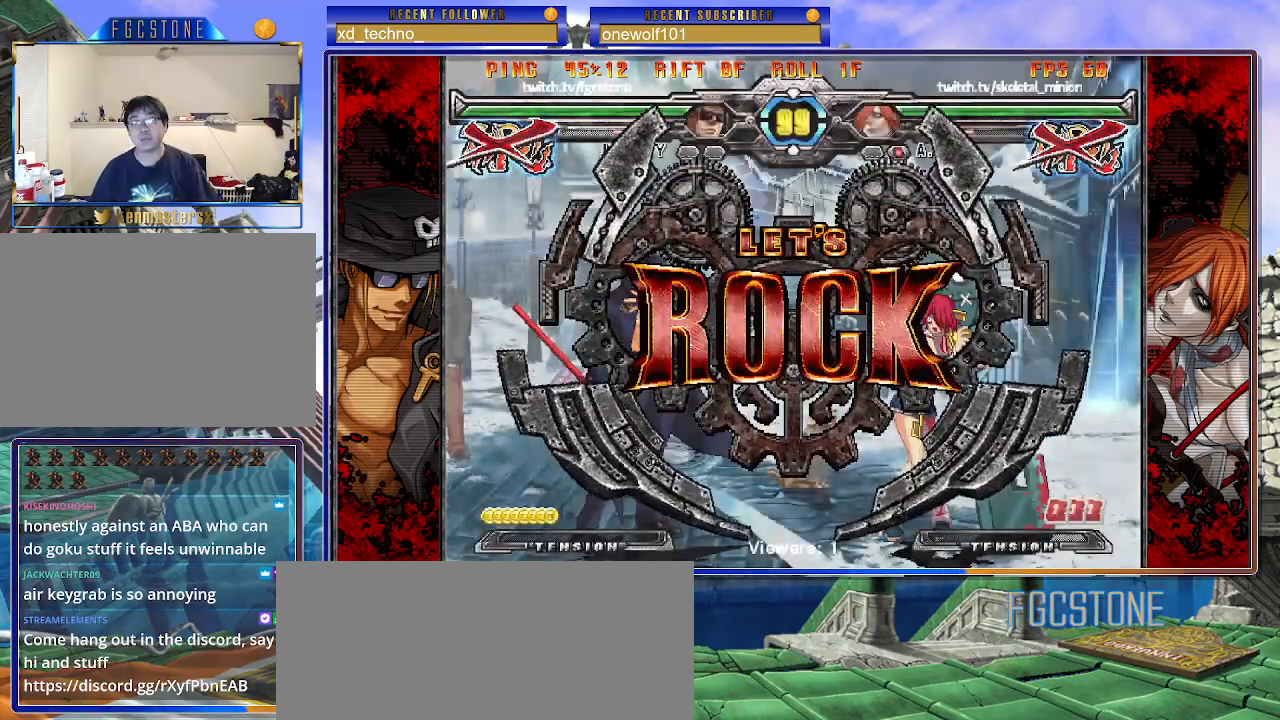
{"buttons": [], "left_stick": "left", "events": [[33, "left_stick", "center"], [283, "left_stick", "up-left"], [383, "left_stick", "center"], [450, "left_stick", "left"]]}
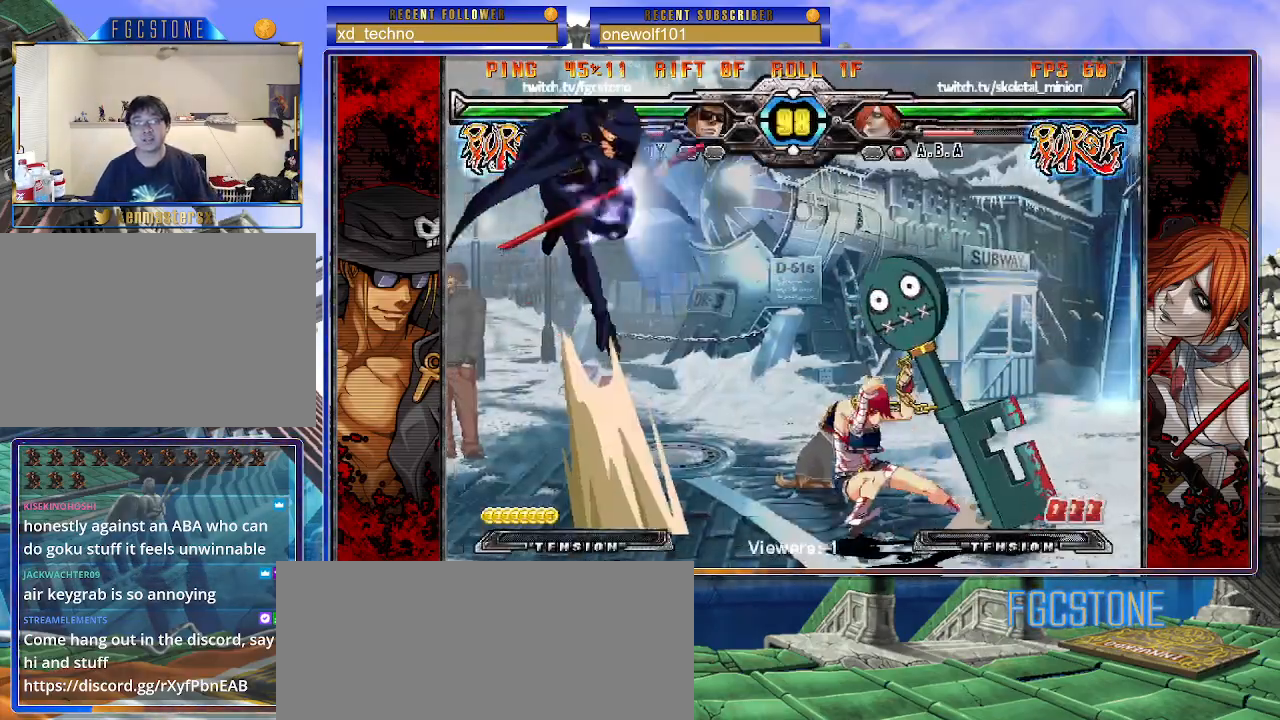
{"buttons": [], "left_stick": "right", "events": [[67, "left_stick", "center"], [250, "left_stick", "left"], [283, "S", "down"], [383, "S", "up"], [383, "left_stick", "down"], [467, "left_stick", "right"]]}
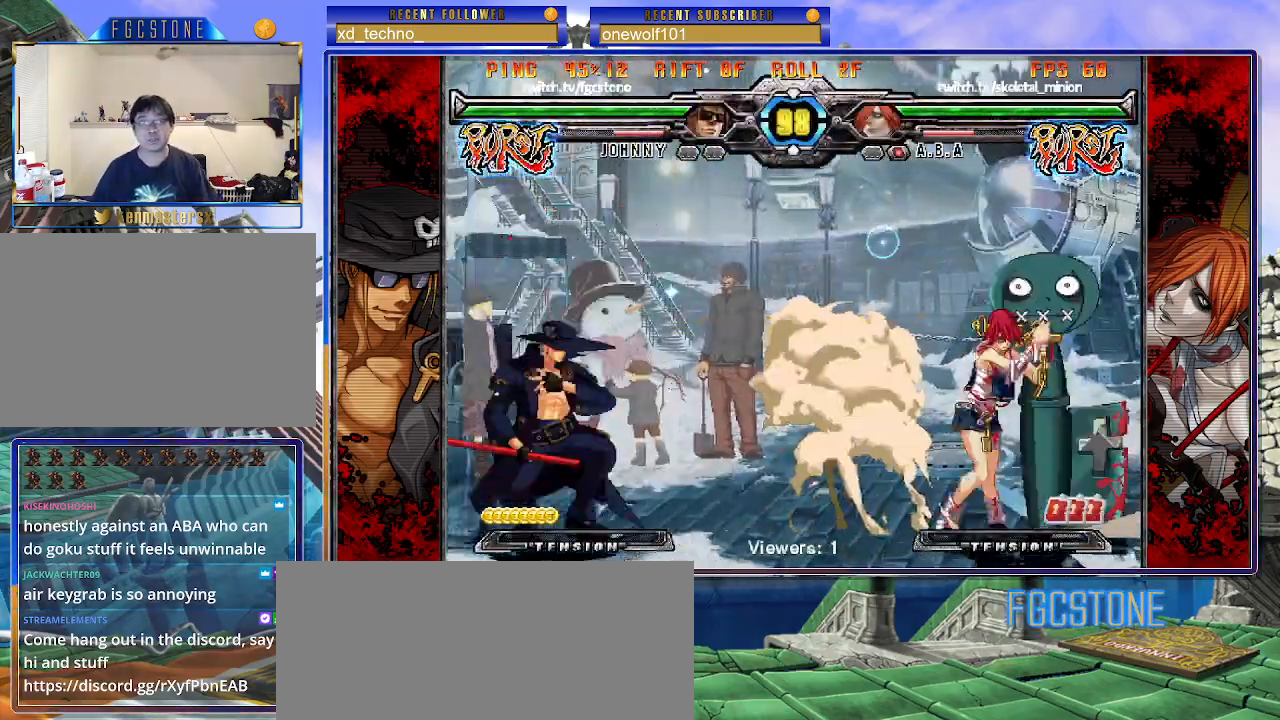
{"buttons": [], "left_stick": "right", "events": [[33, "HS", "down"], [50, "left_stick", "center"], [117, "HS", "up"], [300, "left_stick", "right"], [367, "left_stick", "center"], [417, "left_stick", "right"]]}
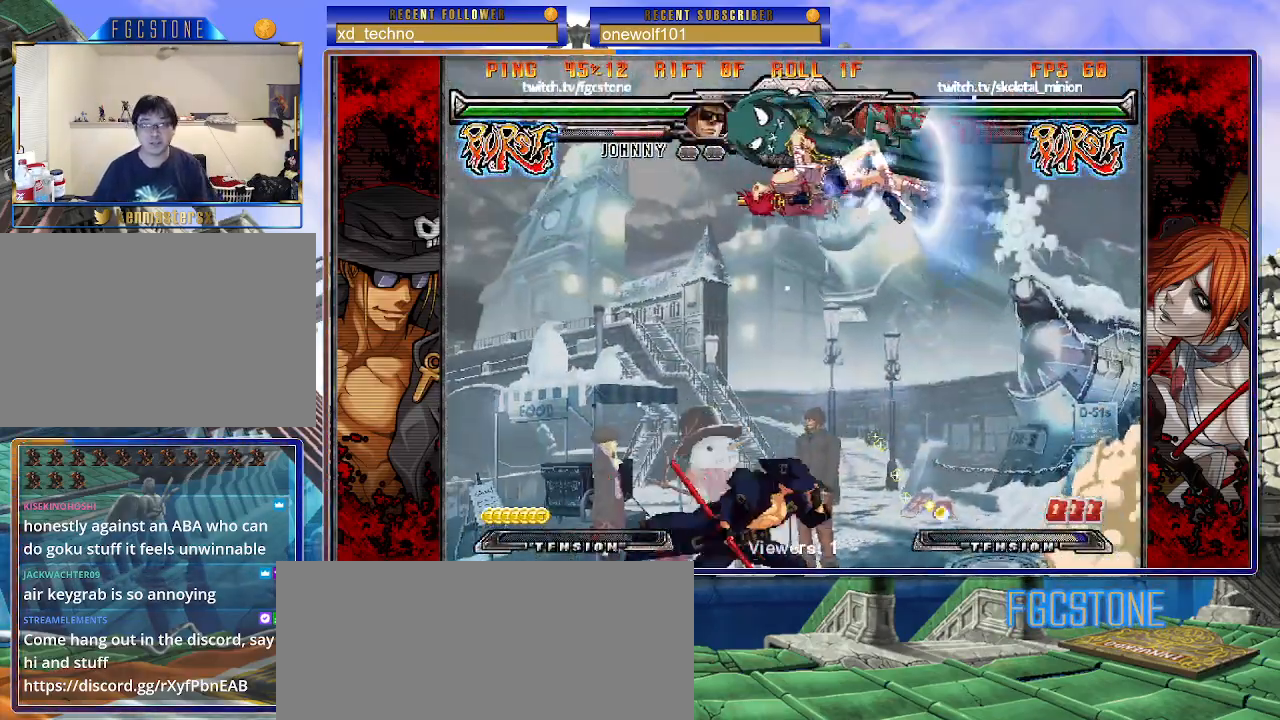
{"buttons": ["HS"], "left_stick": "right", "events": [[450, "HS", "down"]]}
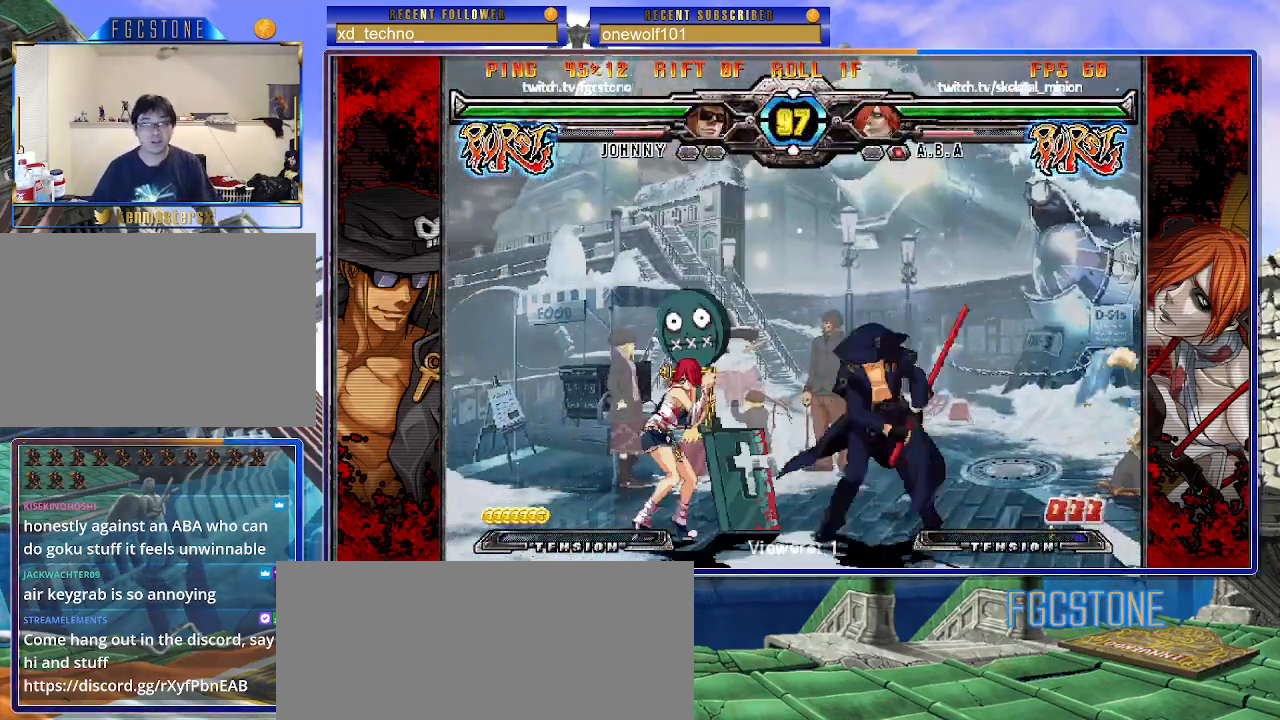
{"buttons": [], "left_stick": "center", "events": [[67, "HS", "up"], [117, "left_stick", "down"], [217, "left_stick", "left"], [267, "left_stick", "center"], [300, "HS", "down"], [367, "HS", "up"]]}
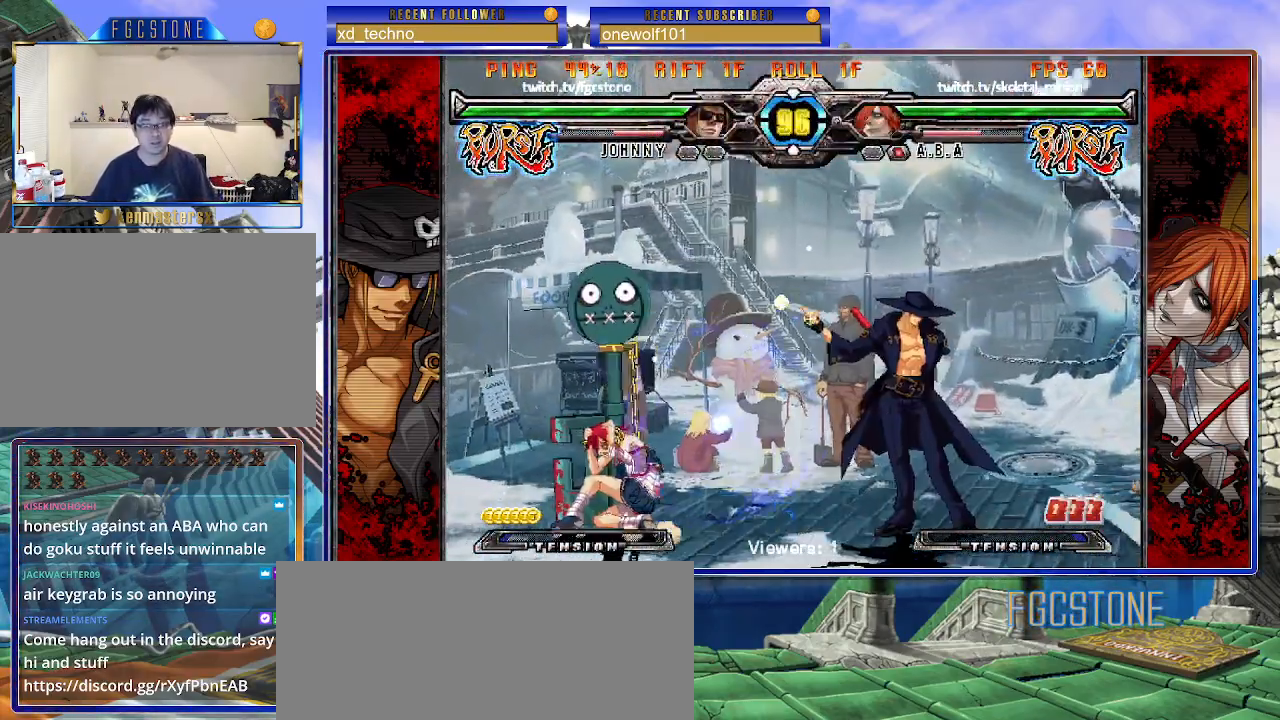
{"buttons": ["K"], "left_stick": "left", "events": [[100, "left_stick", "left"], [183, "left_stick", "center"], [233, "left_stick", "left"], [450, "K", "down"]]}
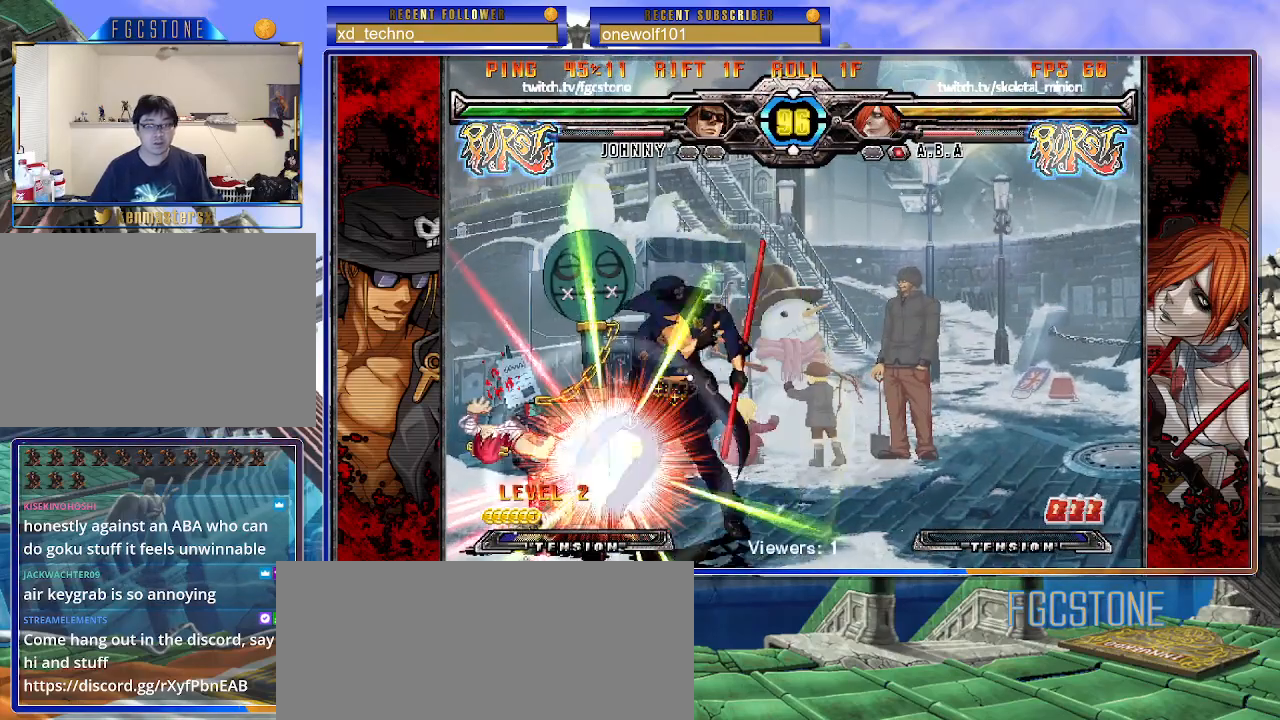
{"buttons": ["K"], "left_stick": "center", "events": [[33, "K", "up"], [117, "left_stick", "center"], [167, "left_stick", "down-right"], [233, "left_stick", "down-left"], [317, "K", "down"], [350, "left_stick", "center"]]}
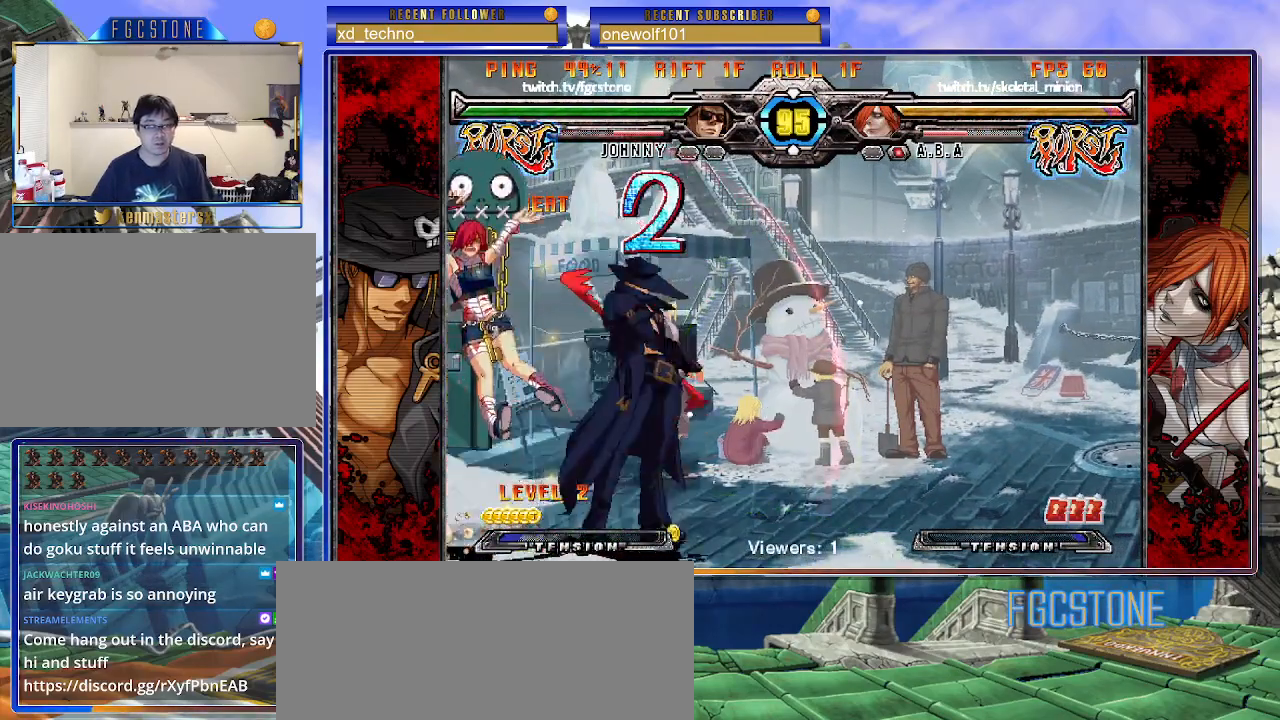
{"buttons": ["S"], "left_stick": "center", "events": [[17, "HS", "down"], [100, "HS", "up"], [133, "left_stick", "up-left"], [217, "K", "up"], [300, "K", "down"], [300, "left_stick", "center"], [400, "K", "up"], [483, "S", "down"]]}
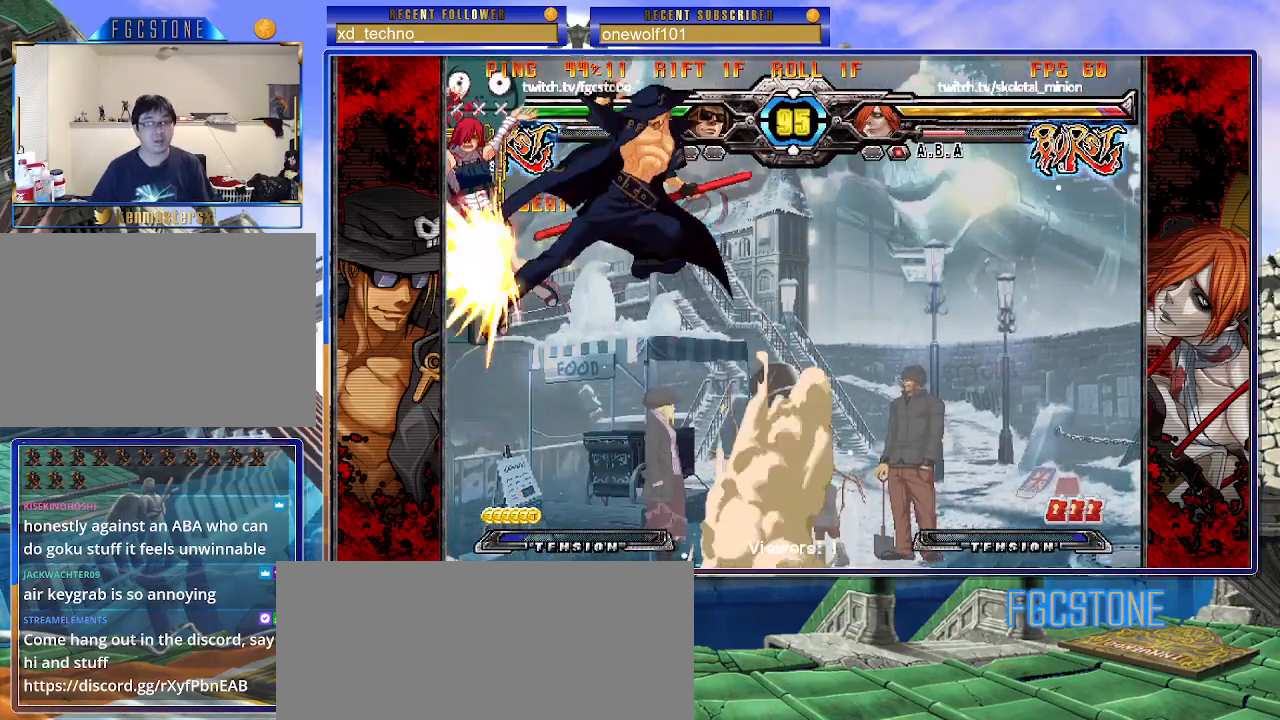
{"buttons": [], "left_stick": "up-left", "events": [[50, "S", "up"], [117, "S", "down"], [217, "S", "up"], [483, "left_stick", "up-left"]]}
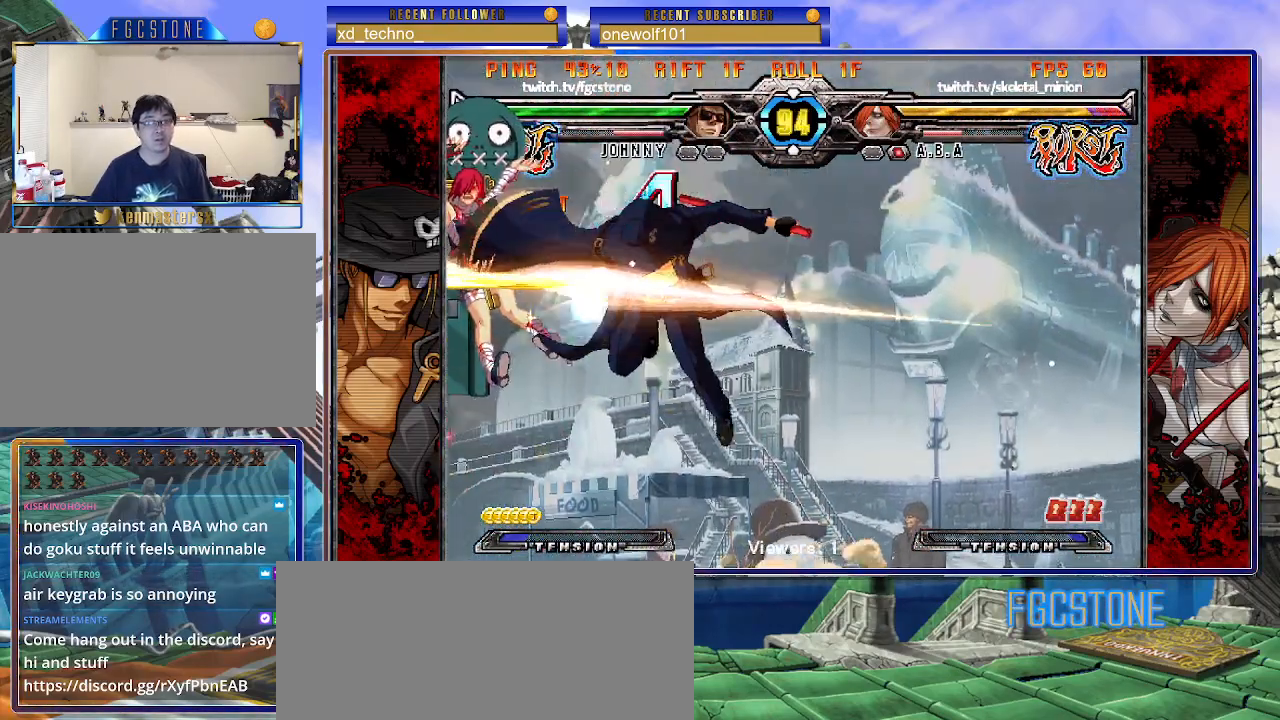
{"buttons": [], "left_stick": "right", "events": [[67, "K", "down"], [150, "left_stick", "center"], [167, "K", "up"], [233, "S", "down"], [317, "S", "up"], [350, "S", "down"], [483, "S", "up"], [500, "left_stick", "right"]]}
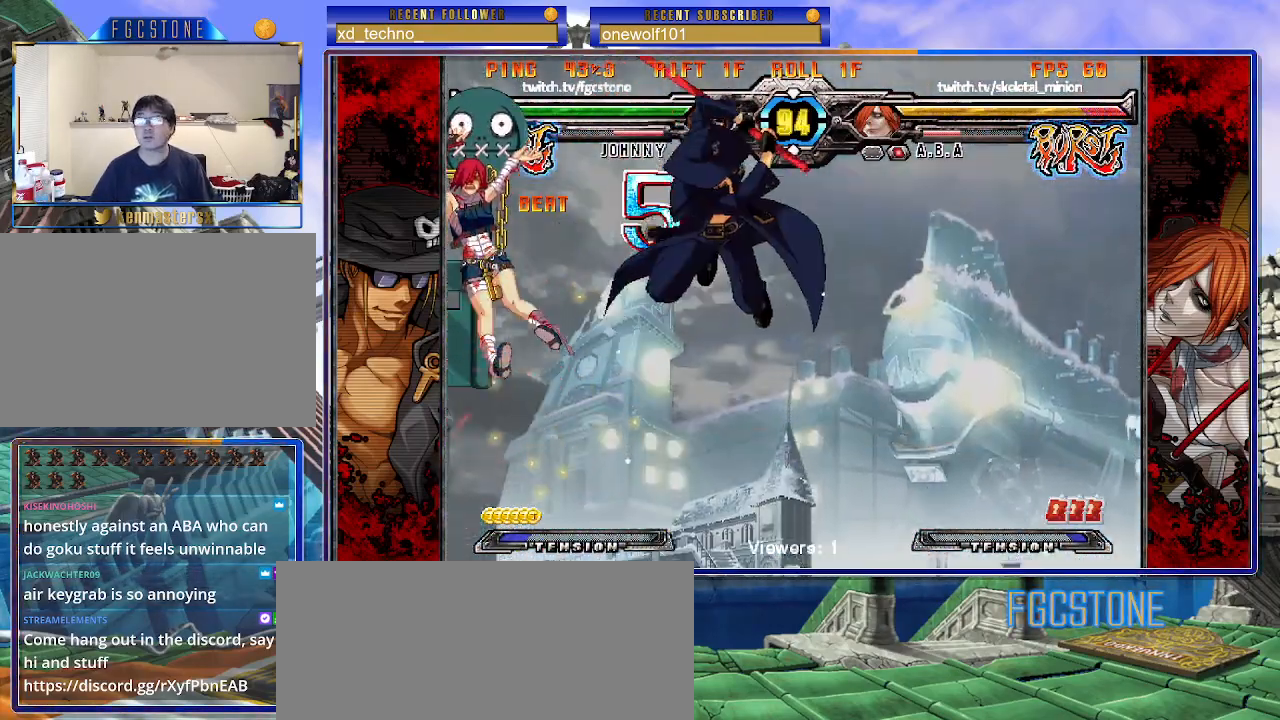
{"buttons": [], "left_stick": "center", "events": [[100, "left_stick", "down"], [233, "HS", "down"], [233, "left_stick", "center"], [317, "HS", "up"]]}
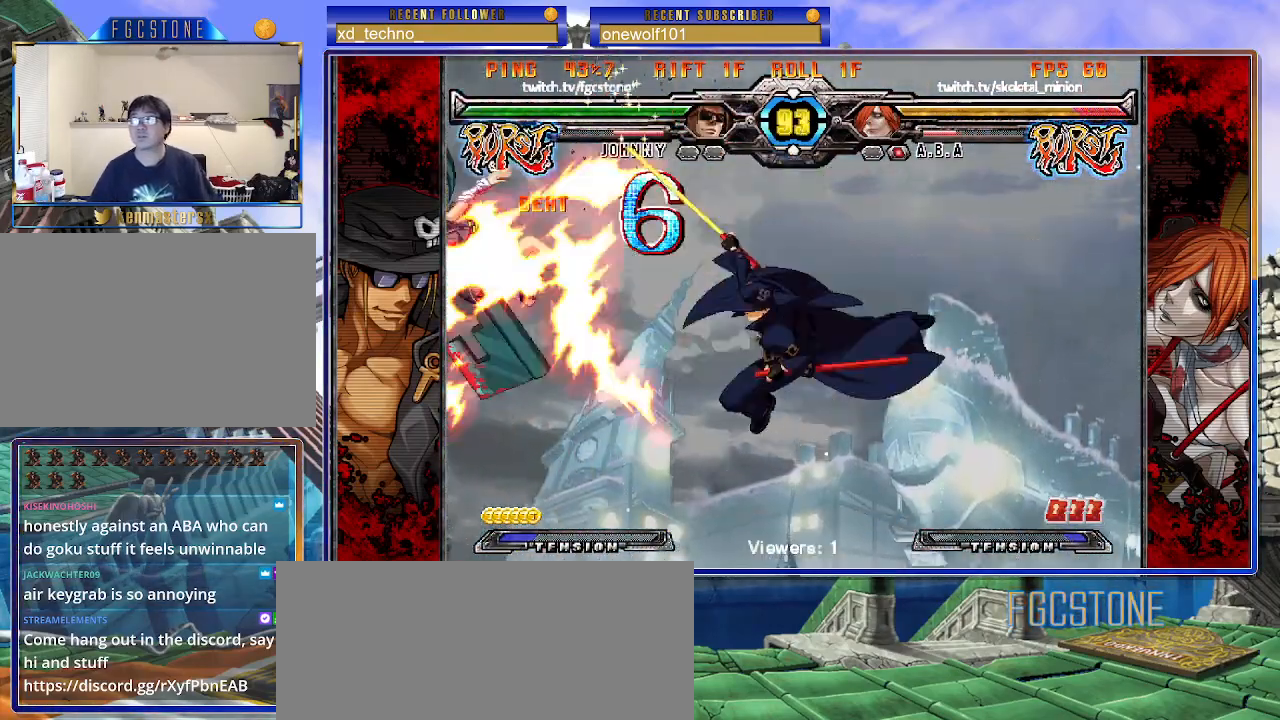
{"buttons": [], "left_stick": "right", "events": [[200, "left_stick", "right"]]}
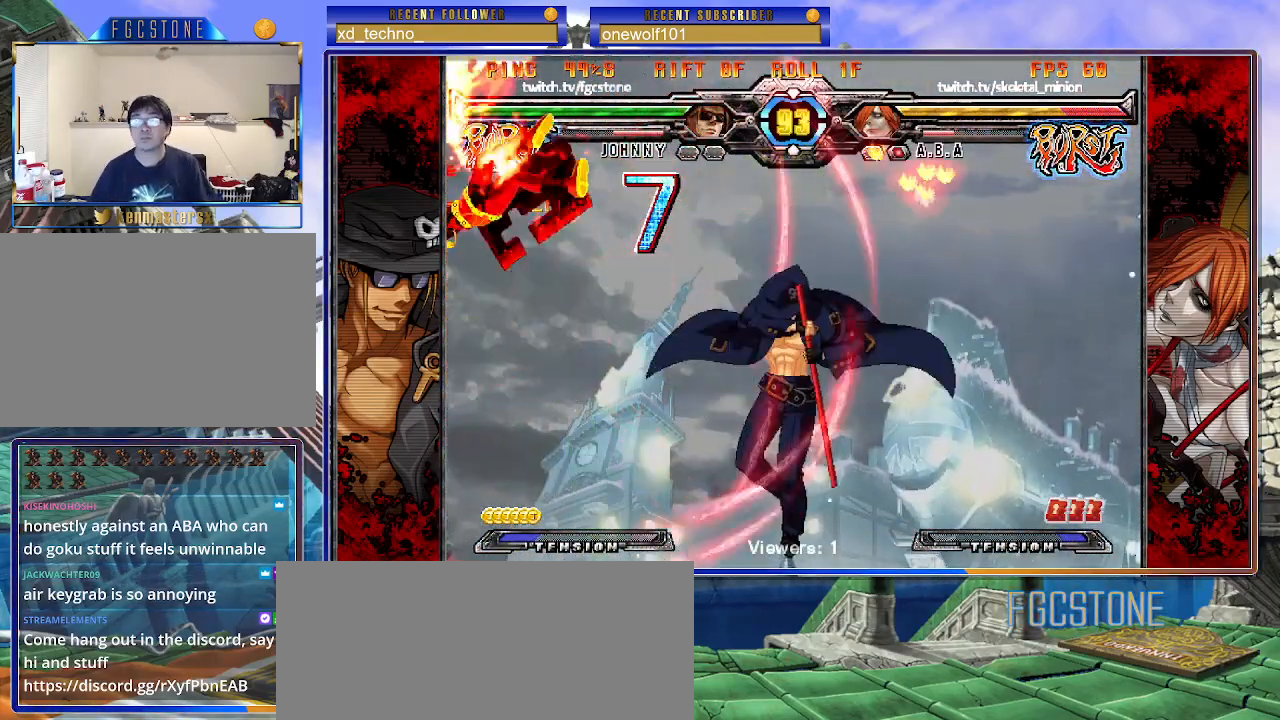
{"buttons": [], "left_stick": "center", "events": [[333, "left_stick", "center"]]}
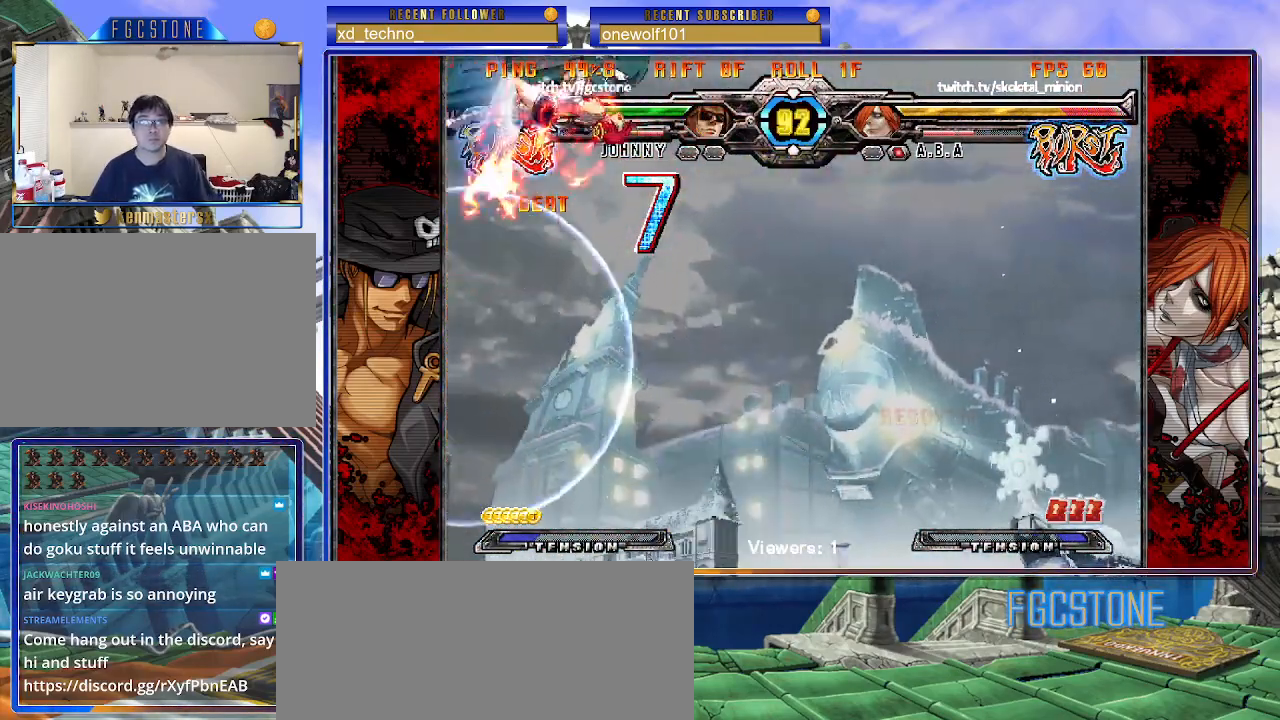
{"buttons": [], "left_stick": "center", "events": [[17, "left_stick", "right"], [83, "left_stick", "center"], [150, "left_stick", "right"], [317, "left_stick", "center"]]}
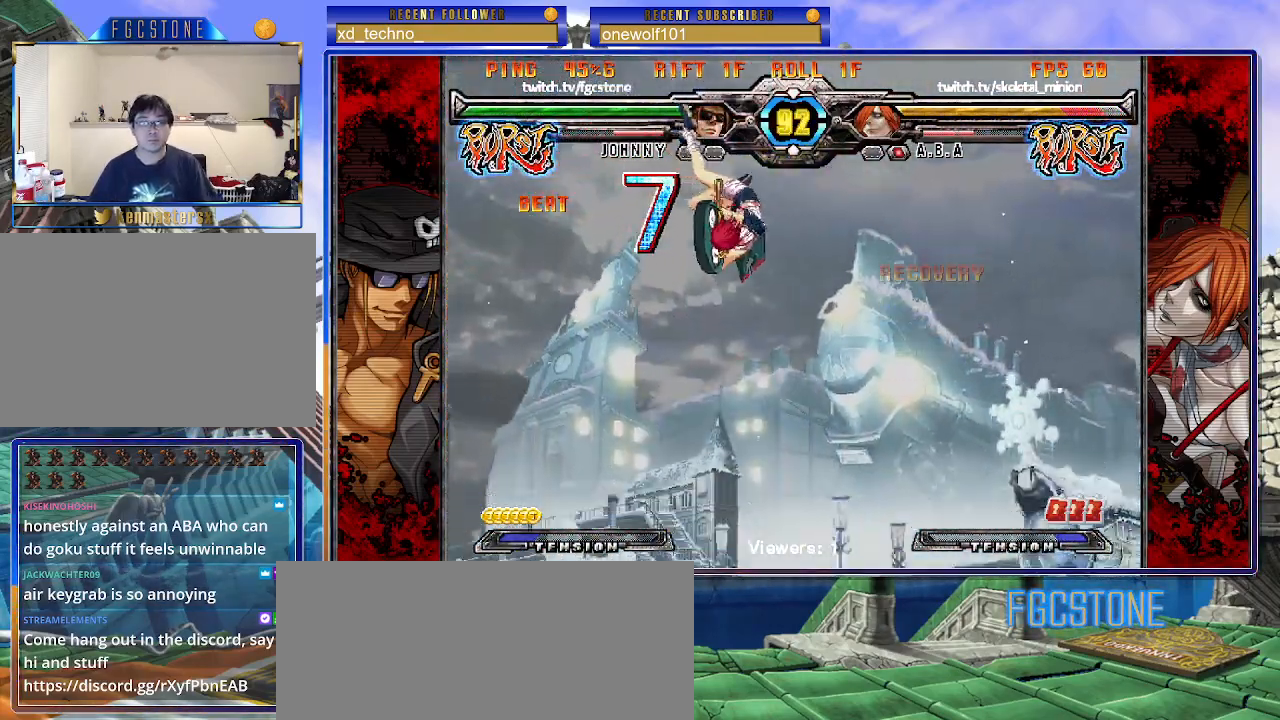
{"buttons": [], "left_stick": "up-left", "events": [[17, "left_stick", "left"], [33, "P", "down"], [133, "P", "up"], [200, "left_stick", "center"], [417, "left_stick", "up-left"]]}
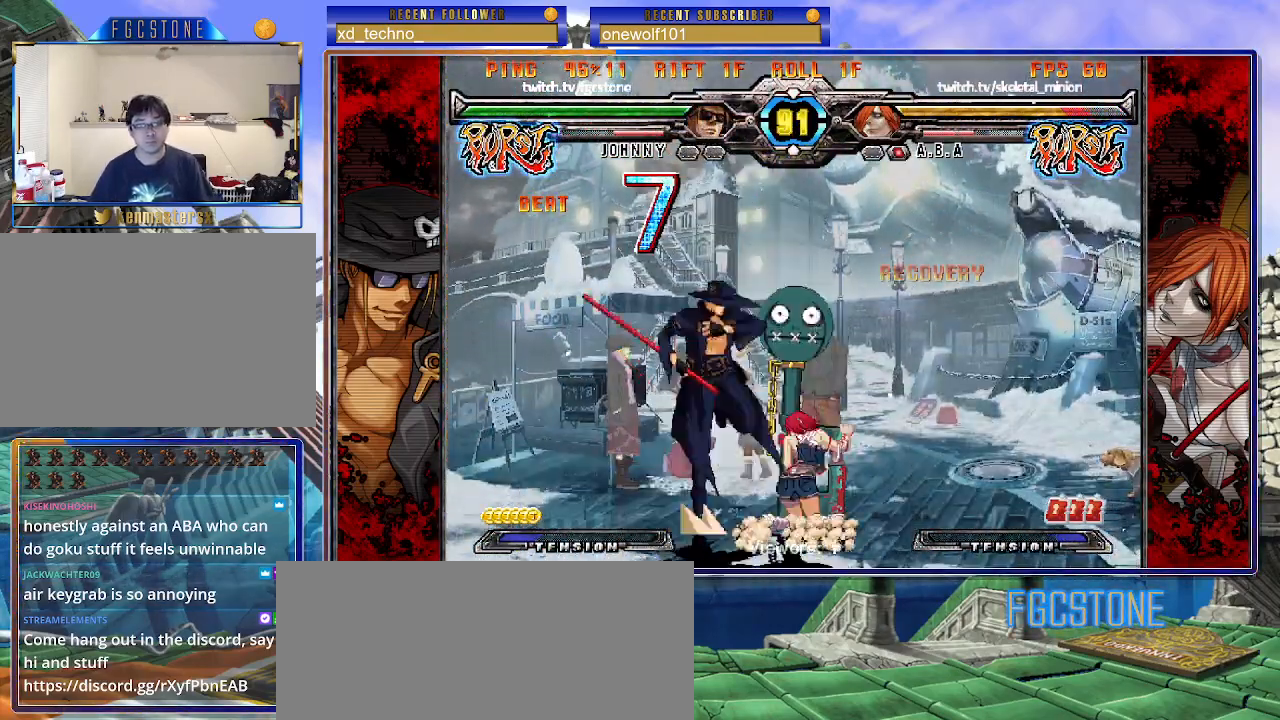
{"buttons": [], "left_stick": "center", "events": [[67, "P", "down"], [150, "P", "up"], [350, "left_stick", "center"], [400, "left_stick", "right"], [483, "left_stick", "center"]]}
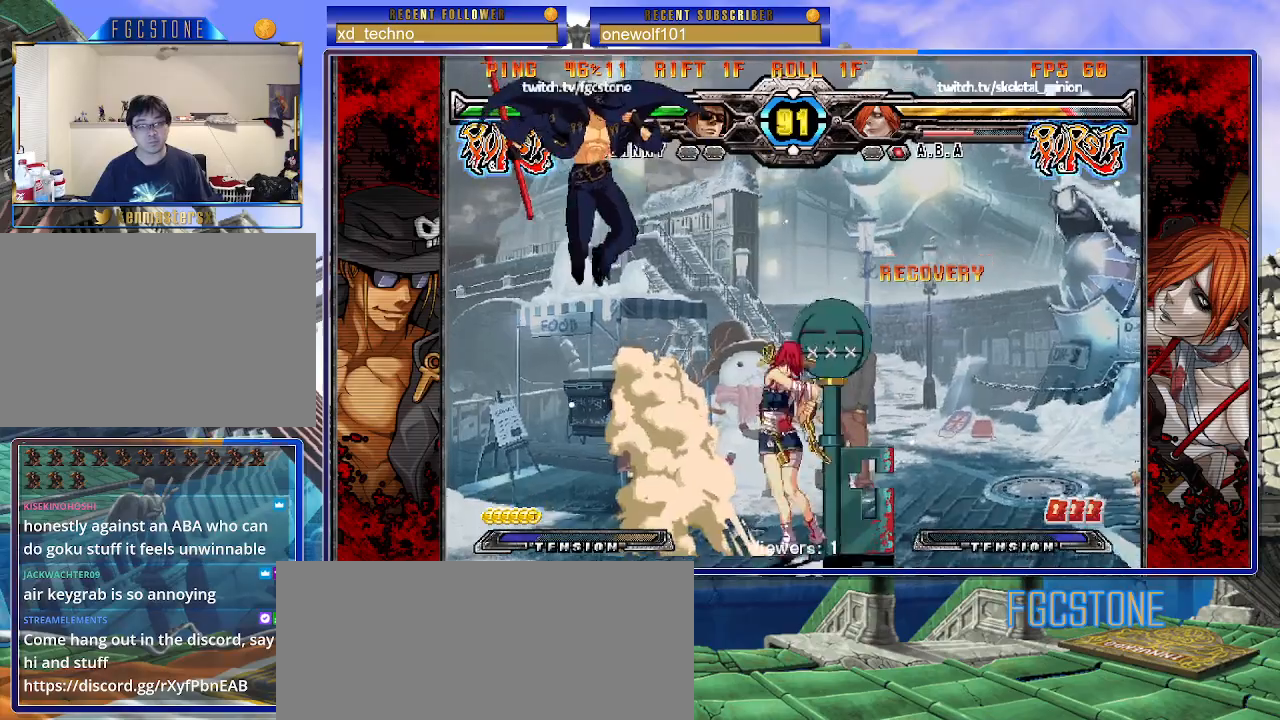
{"buttons": [], "left_stick": "center", "events": [[33, "left_stick", "right"], [150, "K", "down"], [217, "left_stick", "center"], [267, "K", "up"], [317, "left_stick", "left"], [367, "P", "down"], [383, "P", "up"], [400, "left_stick", "center"]]}
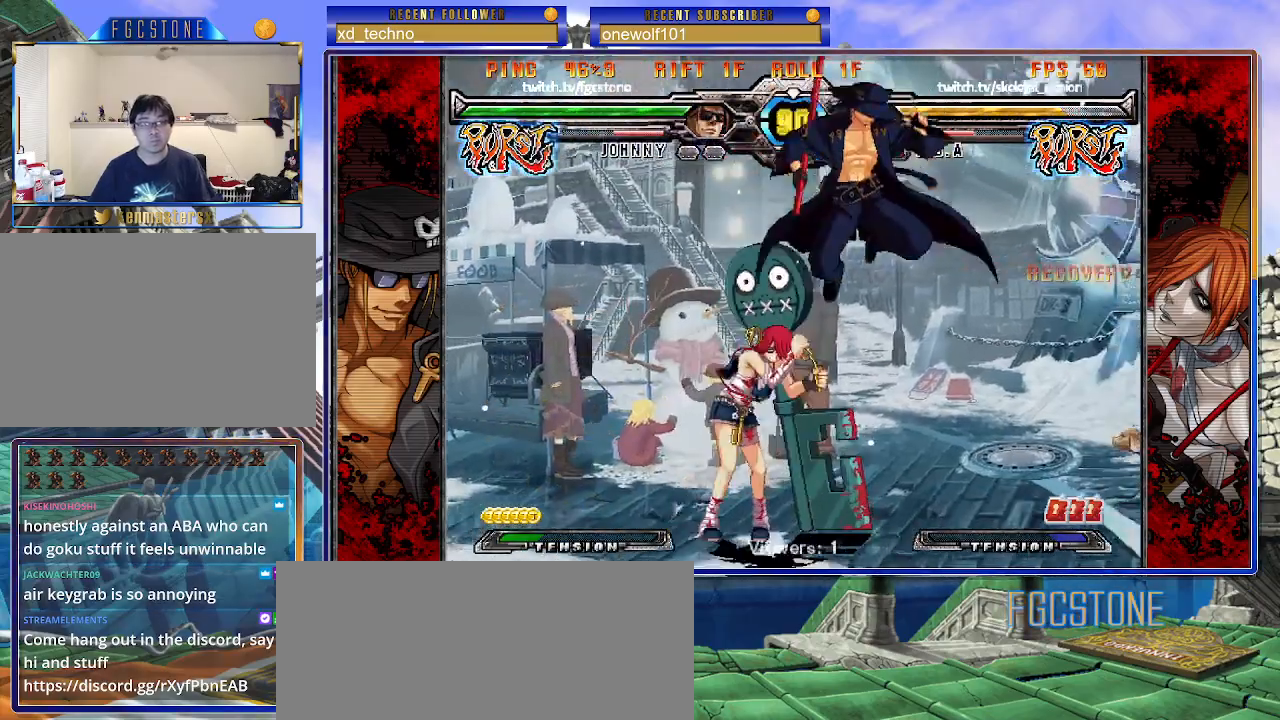
{"buttons": ["HS"], "left_stick": "right", "events": [[33, "left_stick", "right"], [167, "K", "down"], [267, "K", "up"], [333, "HS", "down"], [417, "HS", "up"], [467, "HS", "down"]]}
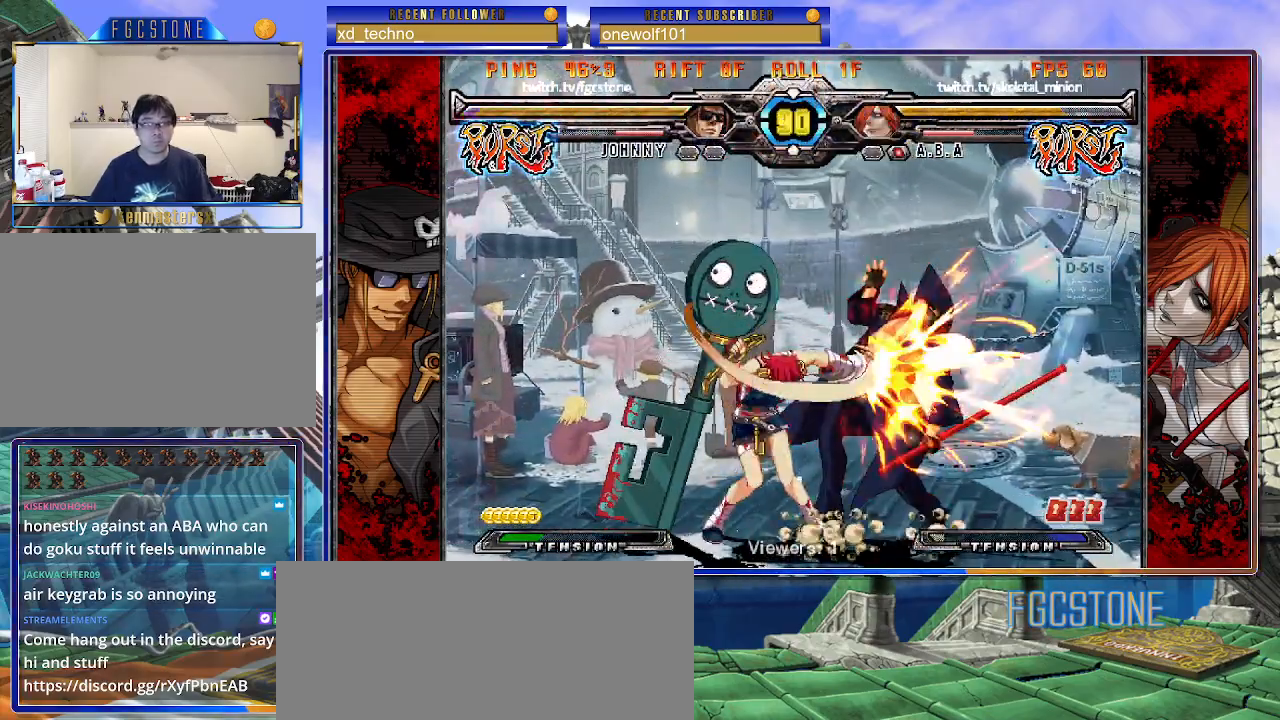
{"buttons": [], "left_stick": "down-right", "events": [[83, "HS", "up"], [117, "left_stick", "down"], [250, "left_stick", "down-right"]]}
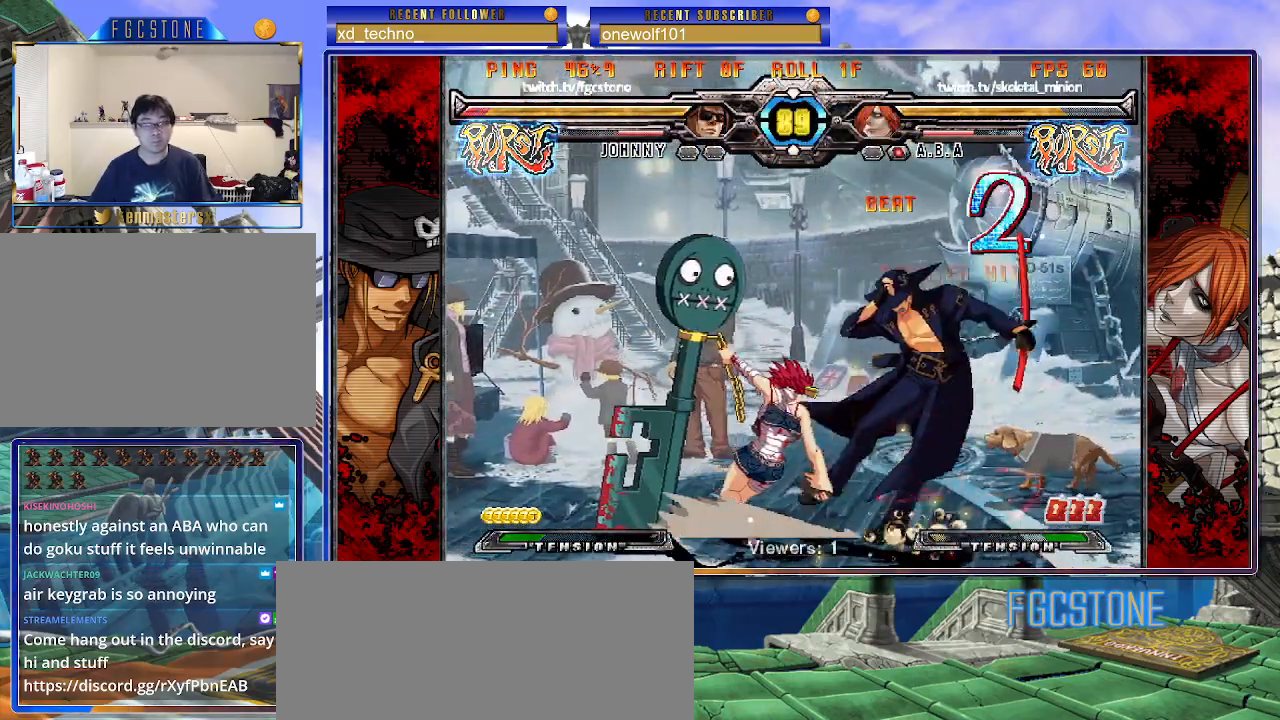
{"buttons": [], "left_stick": "down-right", "events": [[150, "D", "down"], [150, "HS", "down"], [233, "D", "up"], [250, "HS", "up"]]}
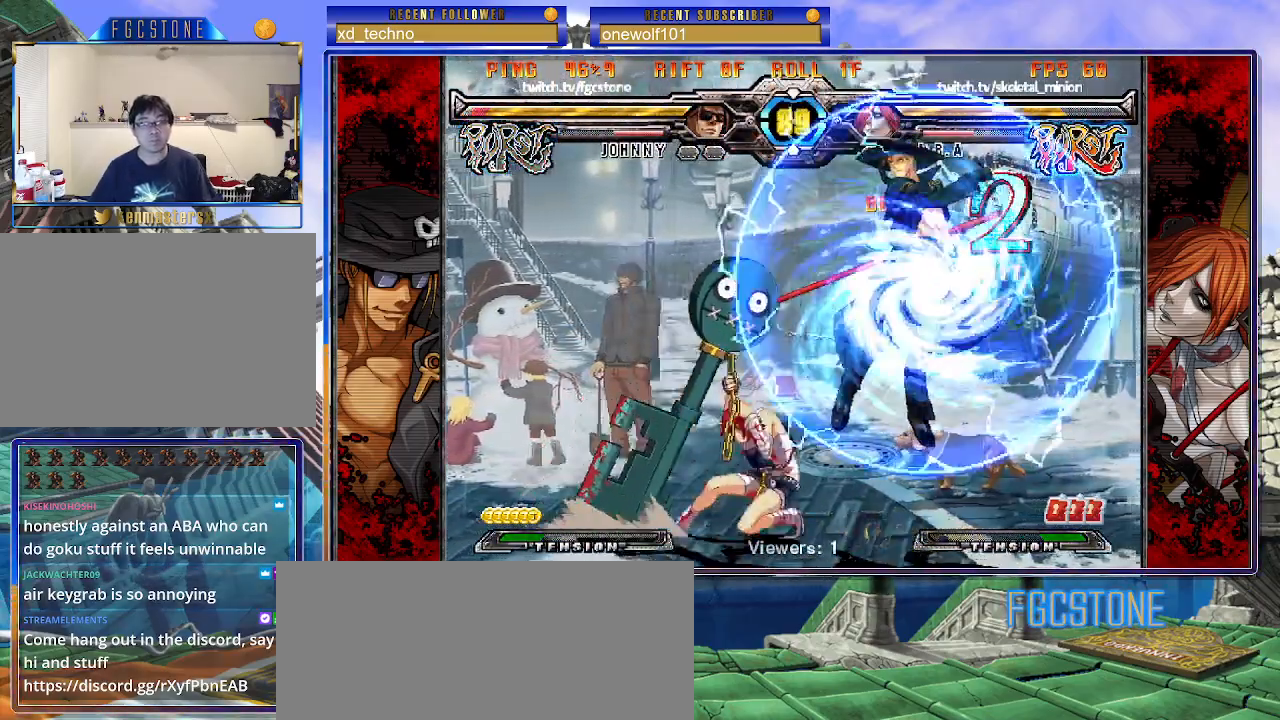
{"buttons": [], "left_stick": "right", "events": [[367, "left_stick", "right"]]}
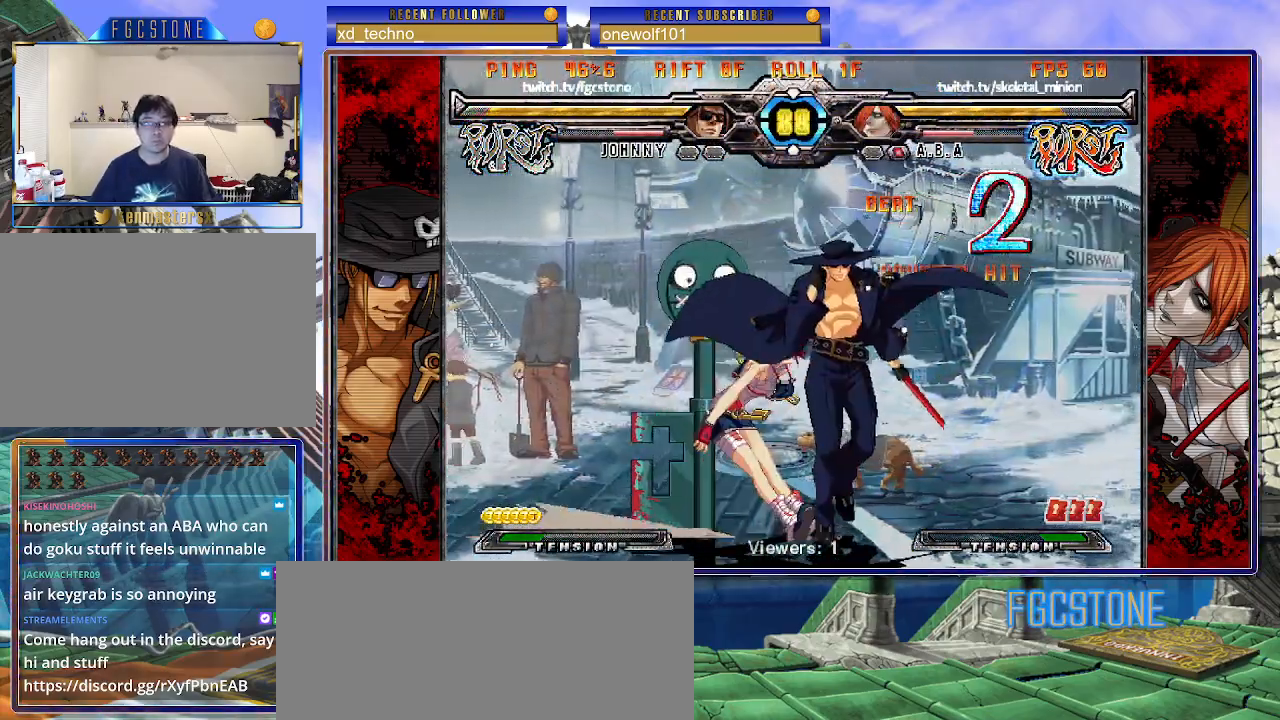
{"buttons": [], "left_stick": "right", "events": [[83, "HS", "down"], [217, "HS", "up"]]}
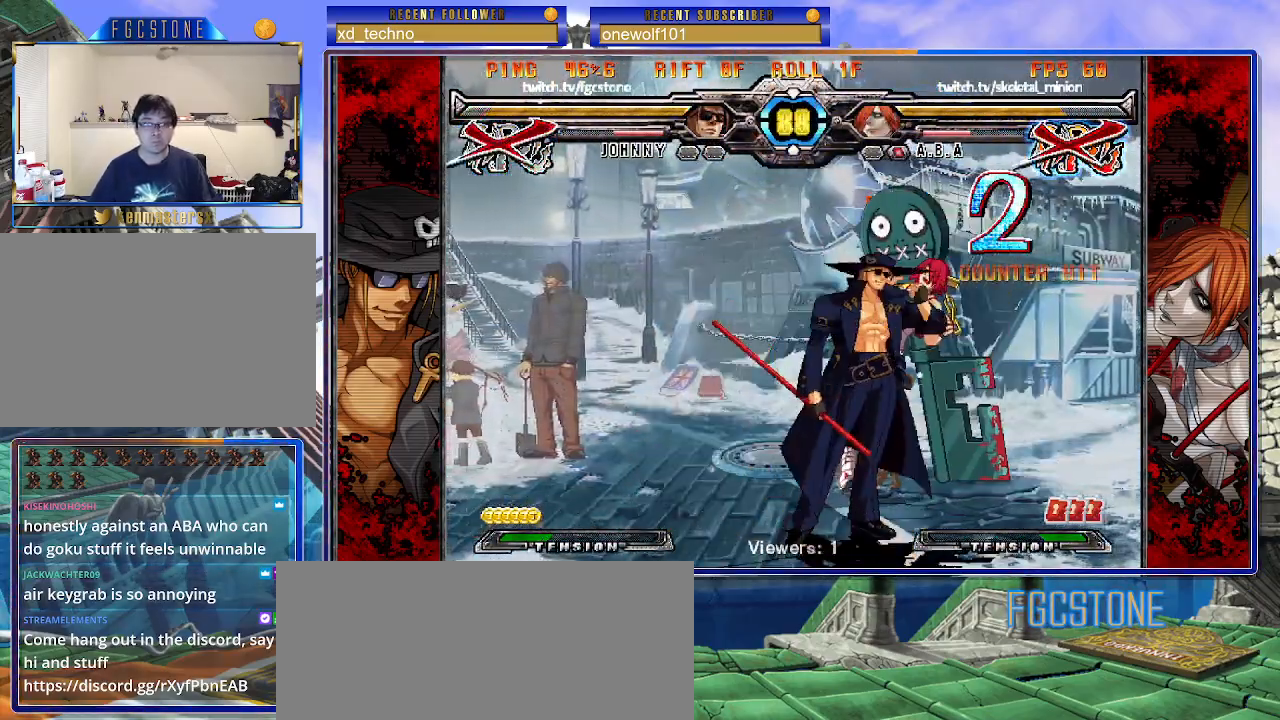
{"buttons": [], "left_stick": "center", "events": [[50, "left_stick", "center"]]}
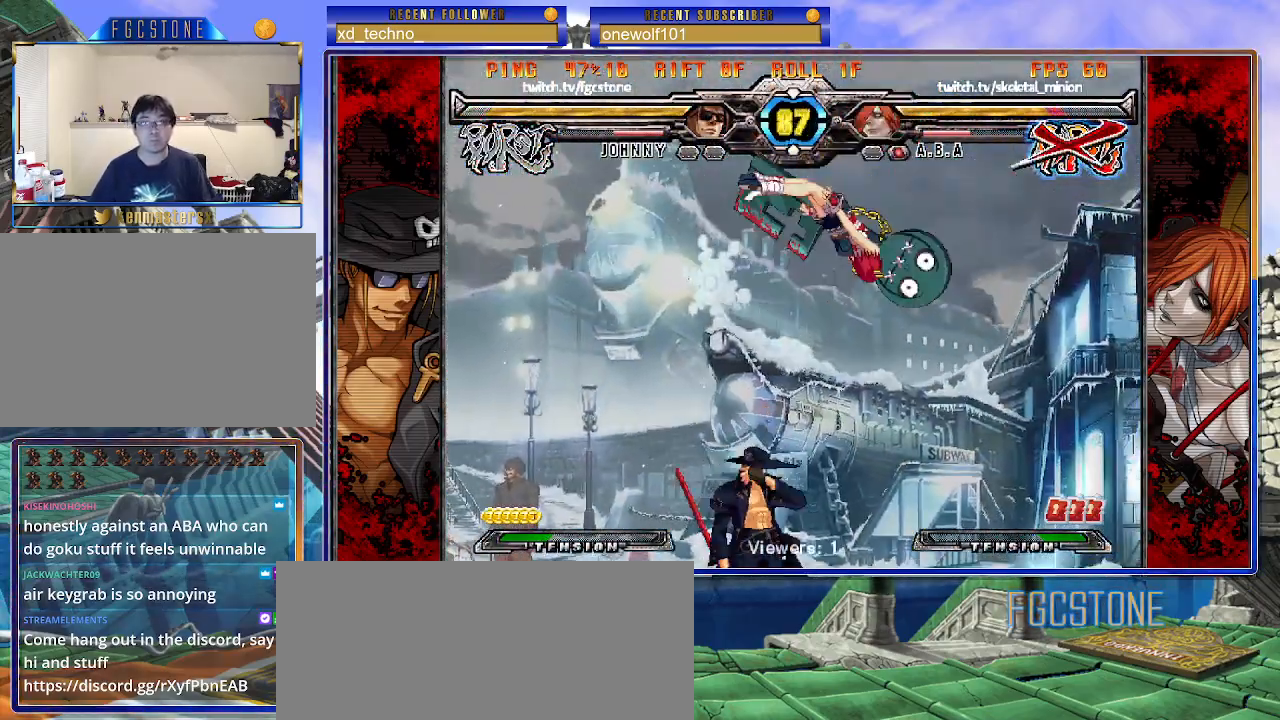
{"buttons": ["S"], "left_stick": "center", "events": [[17, "left_stick", "up-right"], [133, "K", "down"], [133, "left_stick", "center"], [233, "K", "up"], [400, "S", "down"]]}
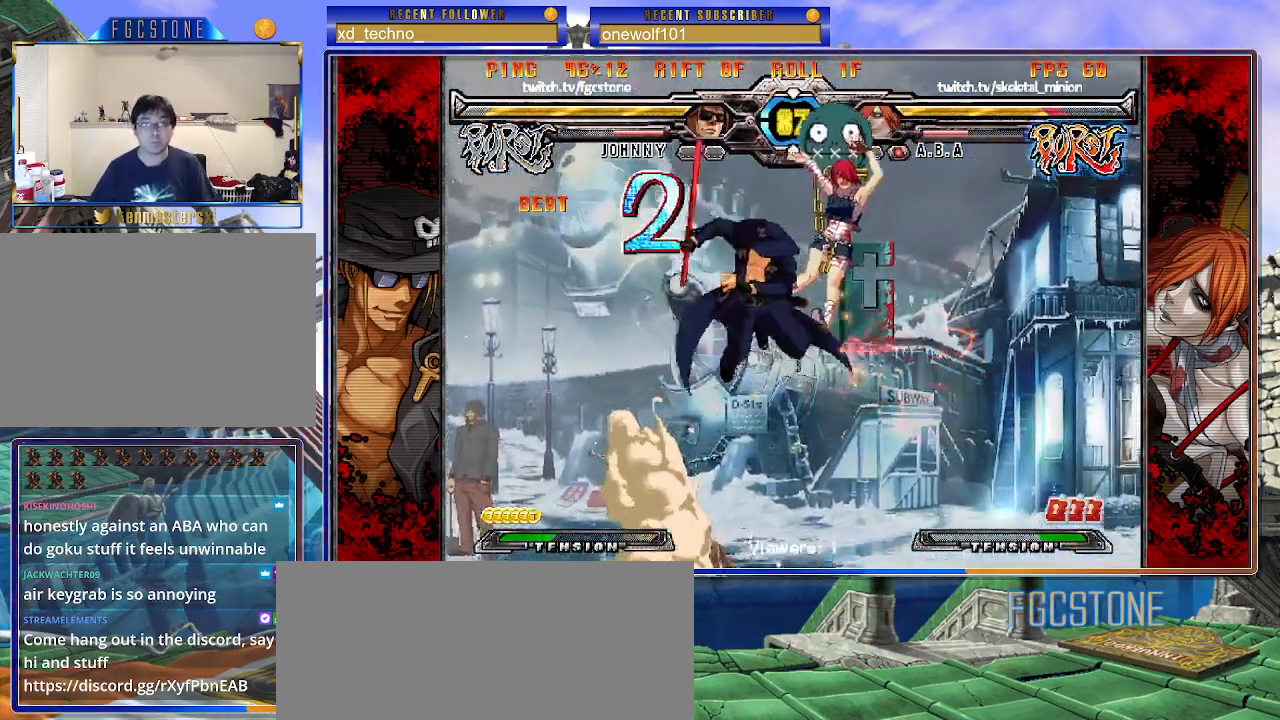
{"buttons": [], "left_stick": "center", "events": [[17, "S", "up"], [317, "left_stick", "up-right"], [400, "K", "down"], [450, "left_stick", "center"], [483, "K", "up"]]}